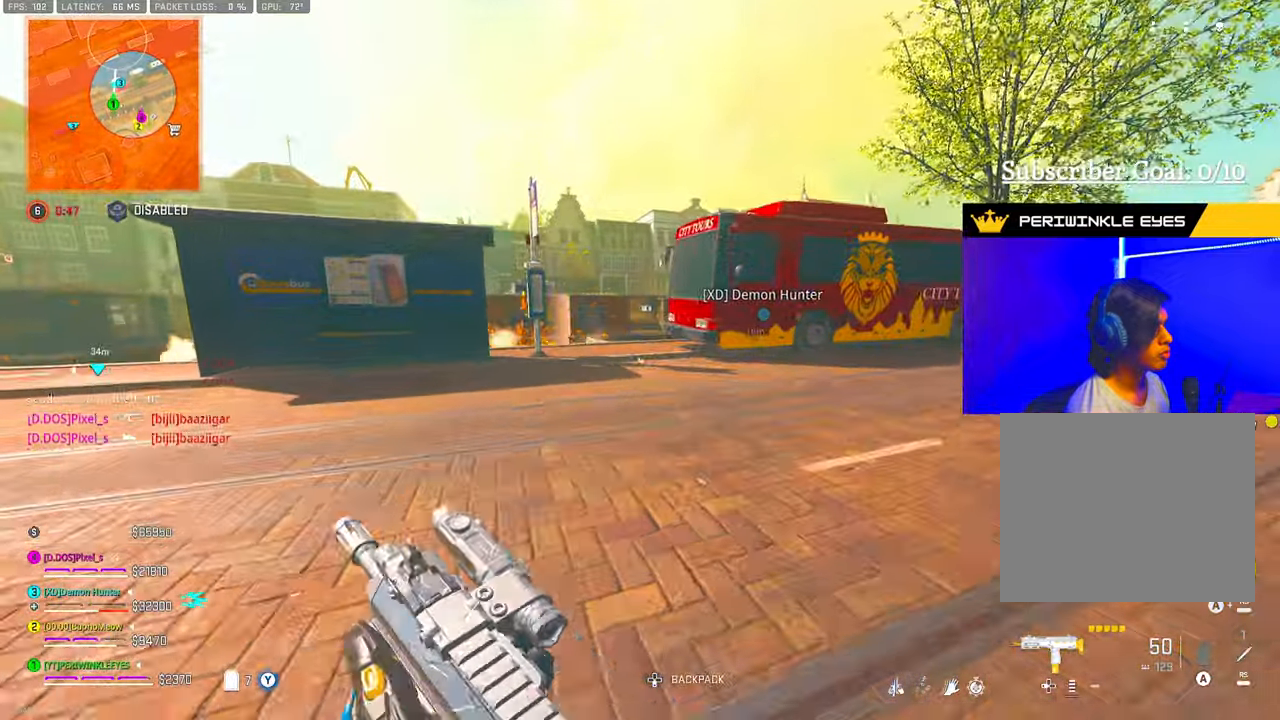
Gameplay with a controller (PlayStation layout); each line is a JSON object with the inputs held at the frame after it. "events" lists button and stick changes between this image and that frame as [ms after this image, input, new state], when the widget could be followed in between.
{"buttons": [], "left_stick": "up", "right_stick": "center", "events": [[33, "left_stick", "up"]]}
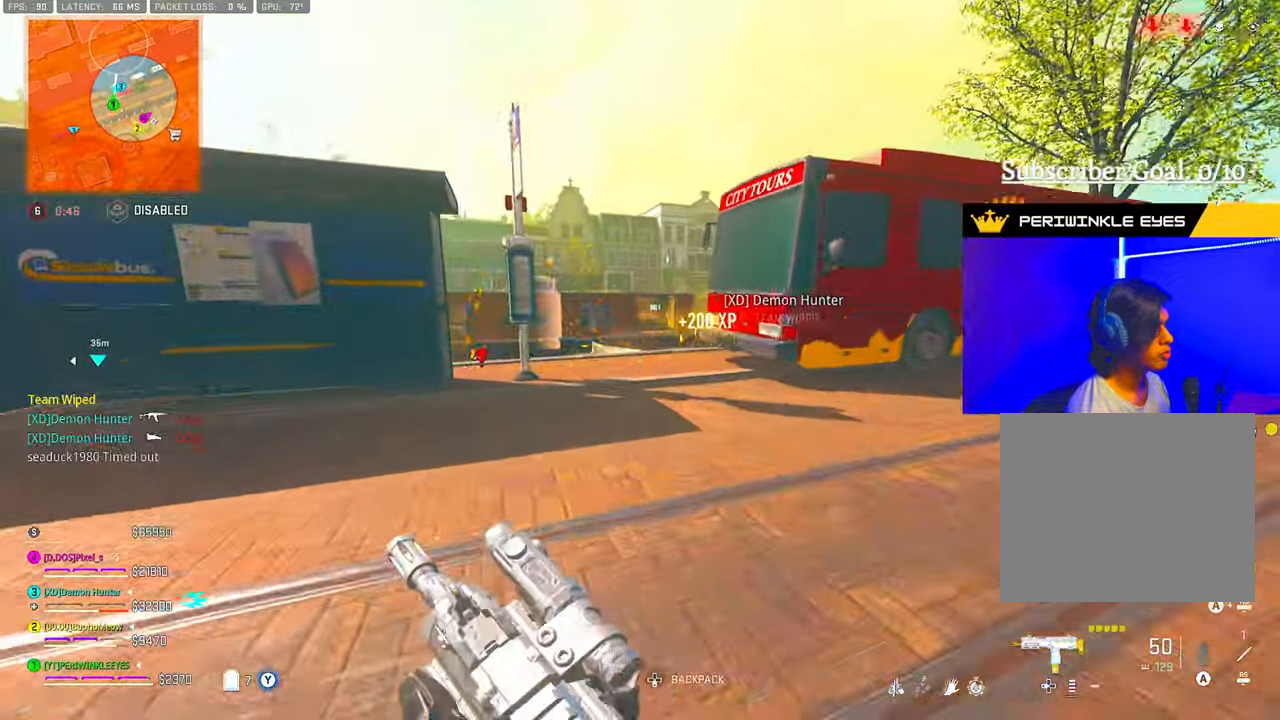
{"buttons": [], "left_stick": "up", "right_stick": "center", "events": []}
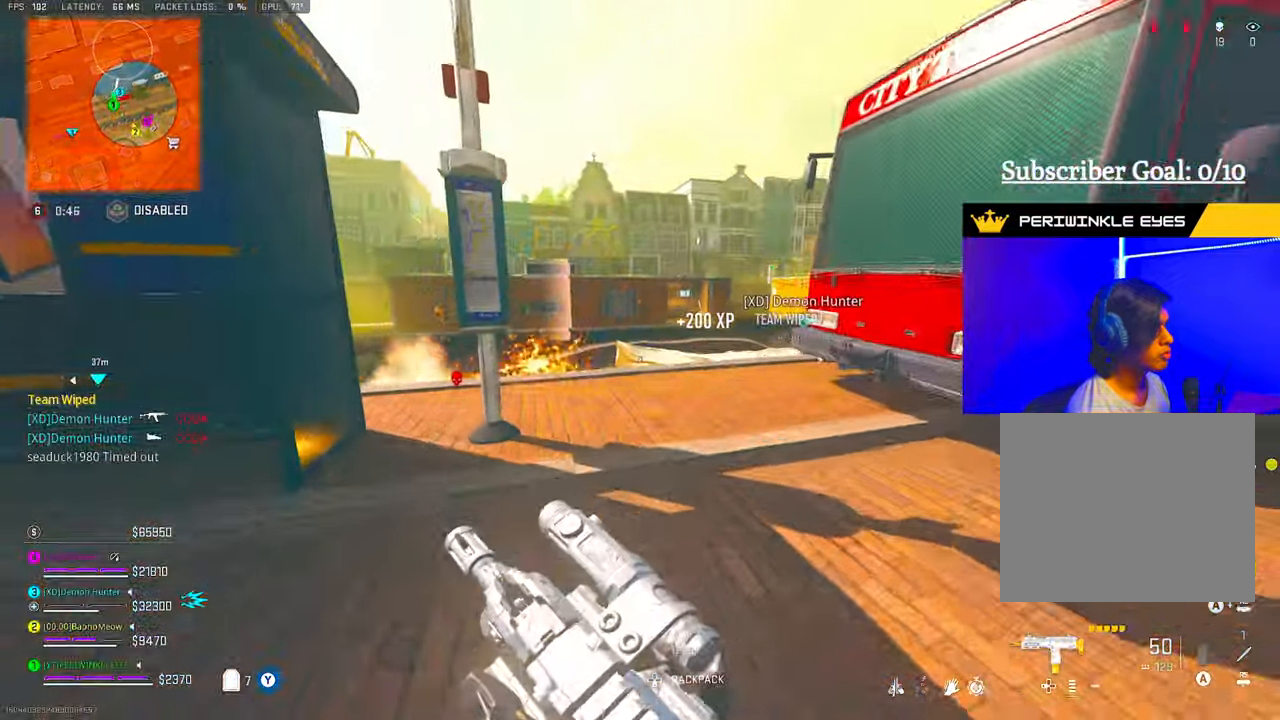
{"buttons": [], "left_stick": "up", "right_stick": "down", "events": [[483, "right_stick", "down"]]}
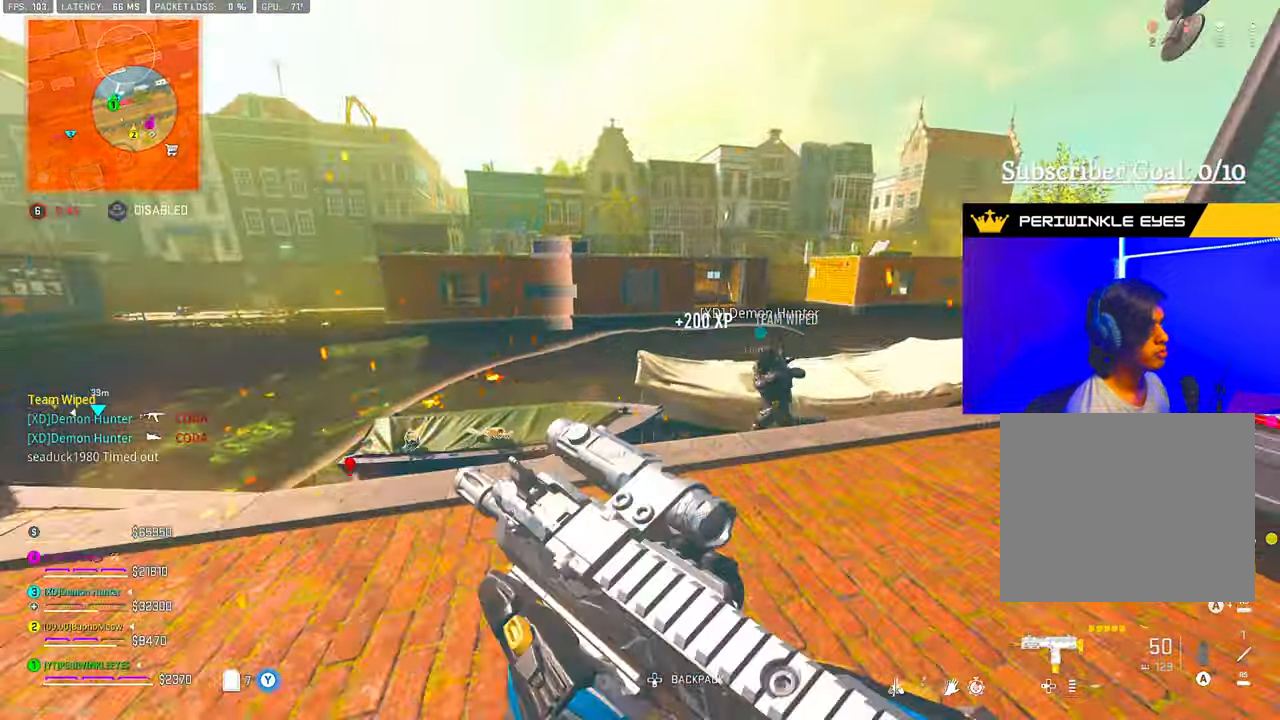
{"buttons": [], "left_stick": "left", "right_stick": "center", "events": [[50, "left_stick", "up-left"], [250, "left_stick", "left"], [250, "right_stick", "center"], [350, "right_stick", "down-right"], [483, "right_stick", "center"]]}
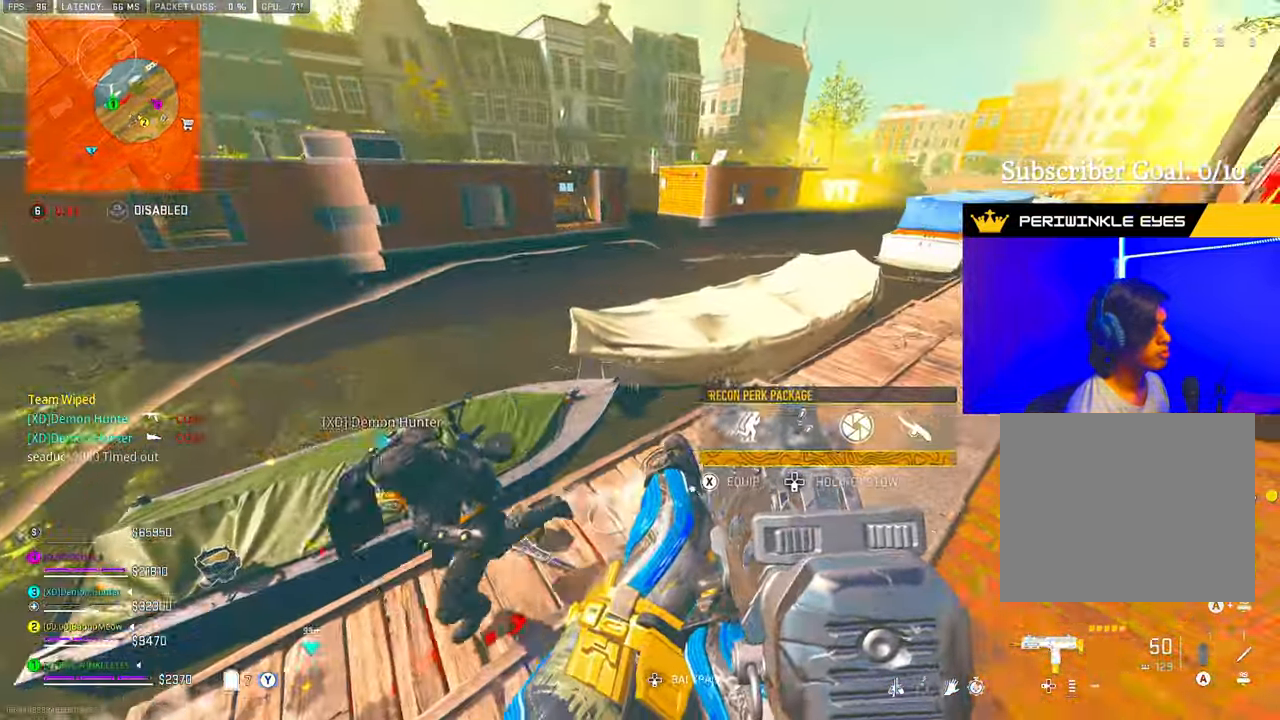
{"buttons": [], "left_stick": "left", "right_stick": "center", "events": [[33, "left_stick", "center"], [50, "right_stick", "left"], [133, "left_stick", "right"], [283, "right_stick", "center"], [300, "left_stick", "center"], [383, "left_stick", "left"]]}
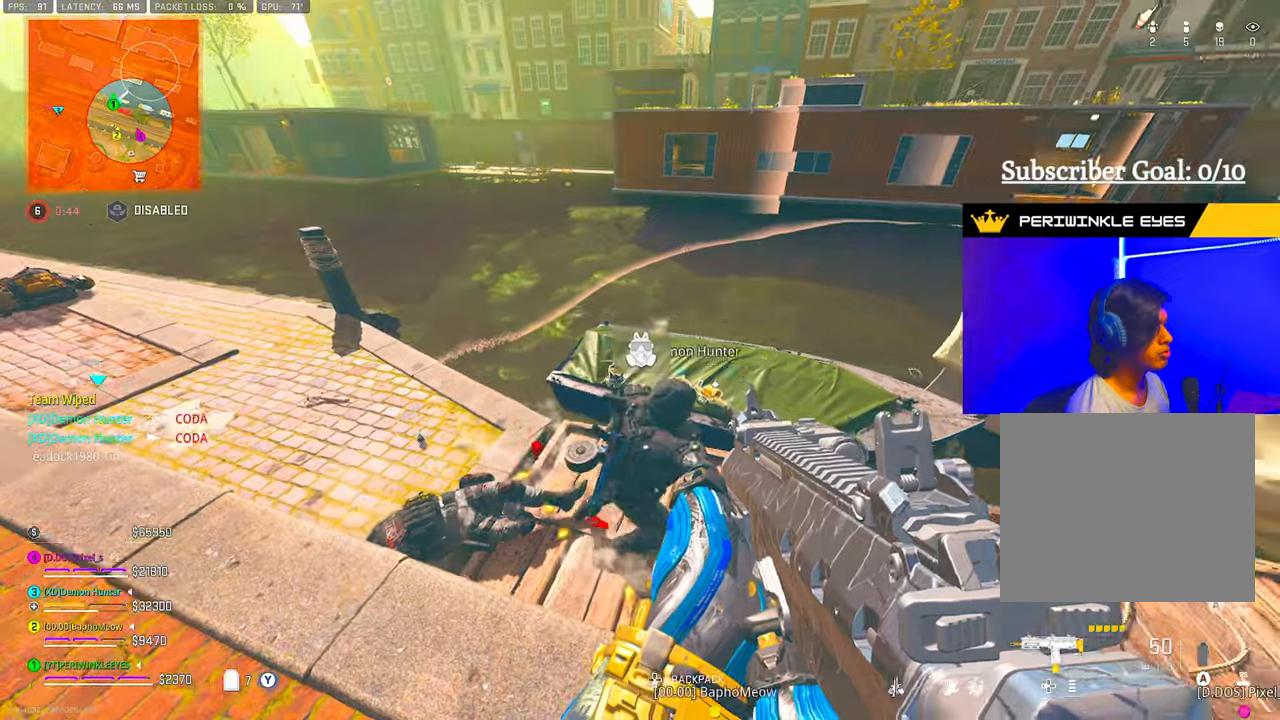
{"buttons": [], "left_stick": "left", "right_stick": "center", "events": [[17, "right_stick", "right"], [450, "right_stick", "center"]]}
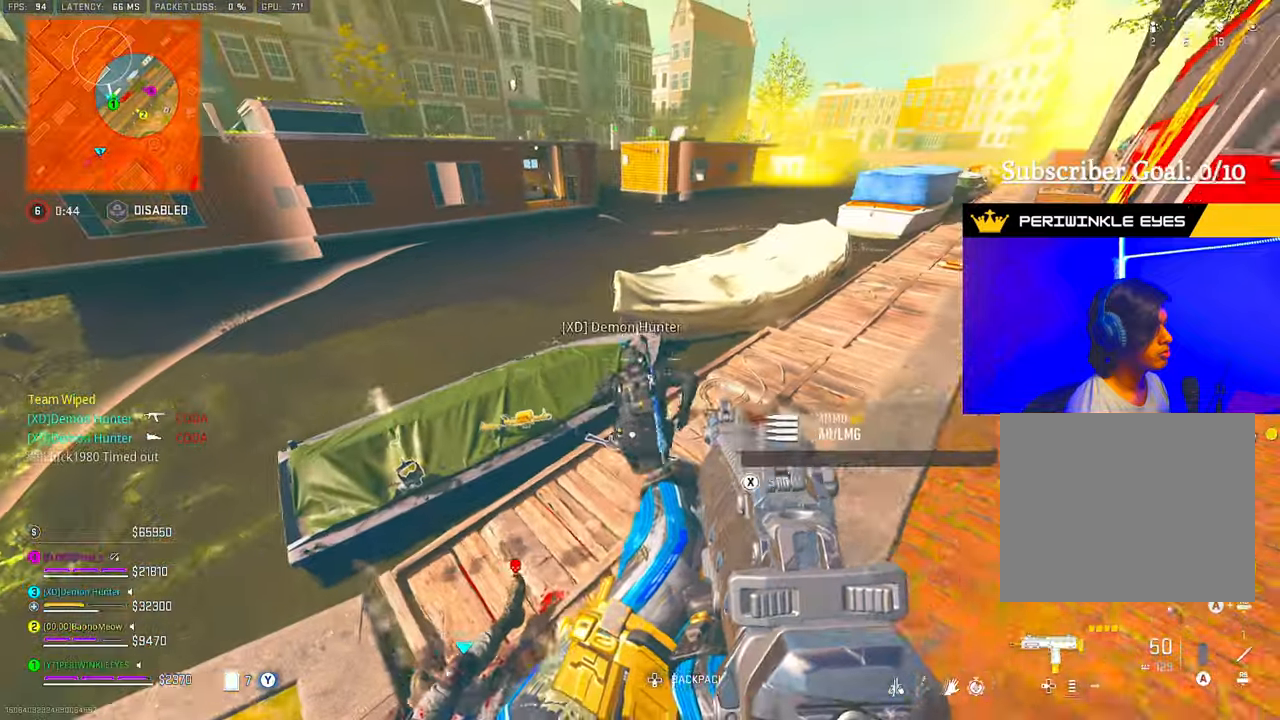
{"buttons": [], "left_stick": "center", "right_stick": "center", "events": [[183, "right_stick", "left"], [267, "right_stick", "center"], [417, "left_stick", "center"]]}
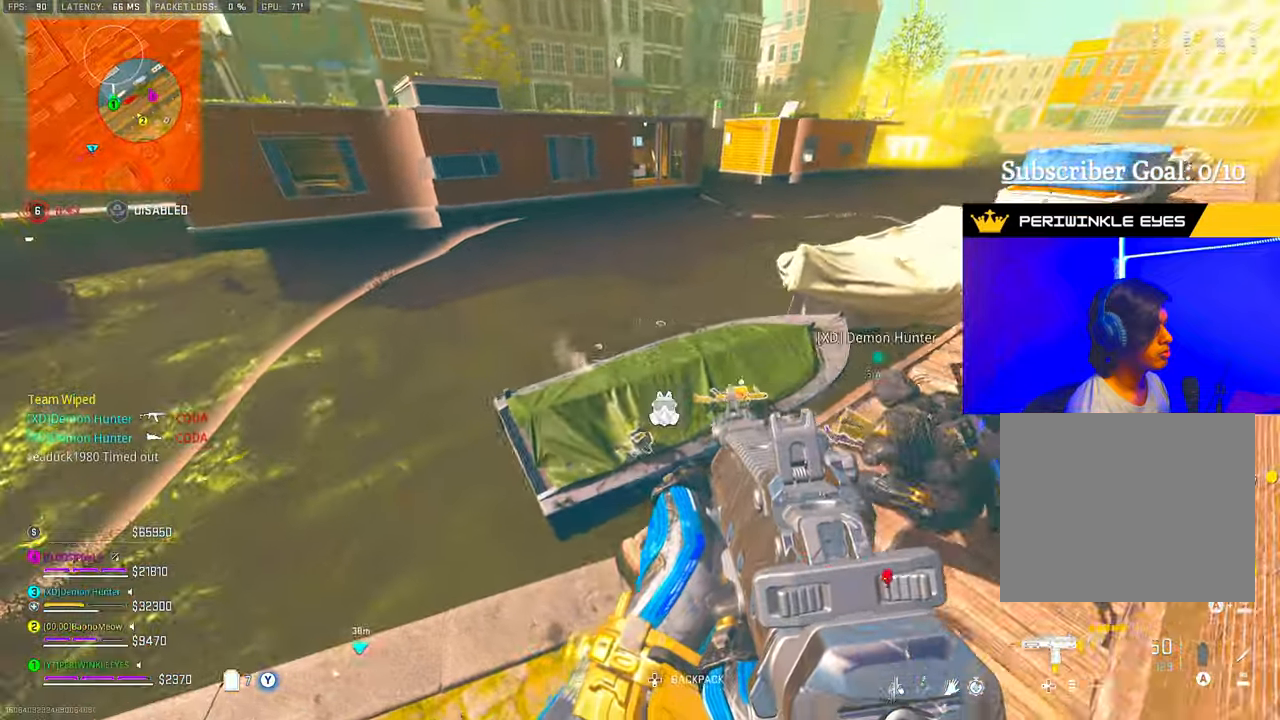
{"buttons": [], "left_stick": "down-right", "right_stick": "up-right", "events": [[117, "SQUARE", "down"], [133, "SQUARE", "up"], [217, "right_stick", "right"], [283, "right_stick", "up-right"], [300, "left_stick", "left"], [400, "left_stick", "down"], [467, "left_stick", "down-right"]]}
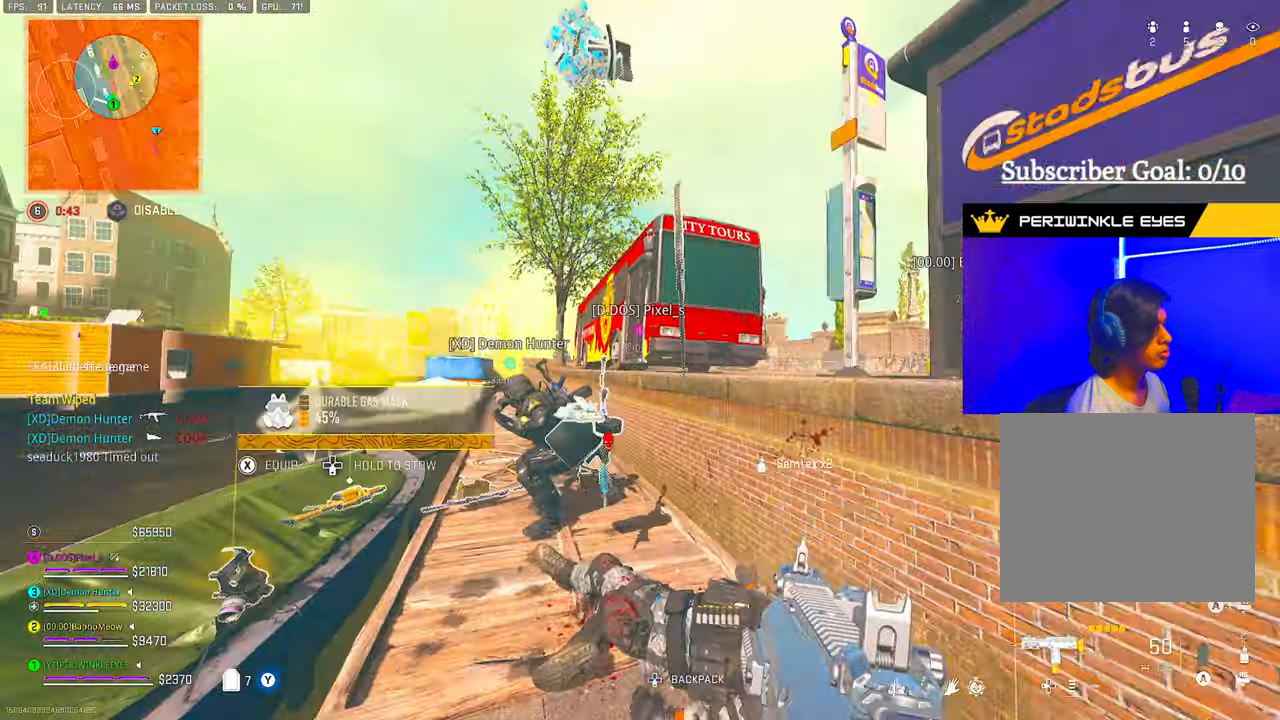
{"buttons": ["L1"], "left_stick": "up", "right_stick": "down-left", "events": [[17, "right_stick", "center"], [167, "right_stick", "up-right"], [200, "left_stick", "up"], [317, "right_stick", "center"], [333, "L1", "down"], [433, "L1", "up"], [433, "right_stick", "down-left"], [483, "L1", "down"]]}
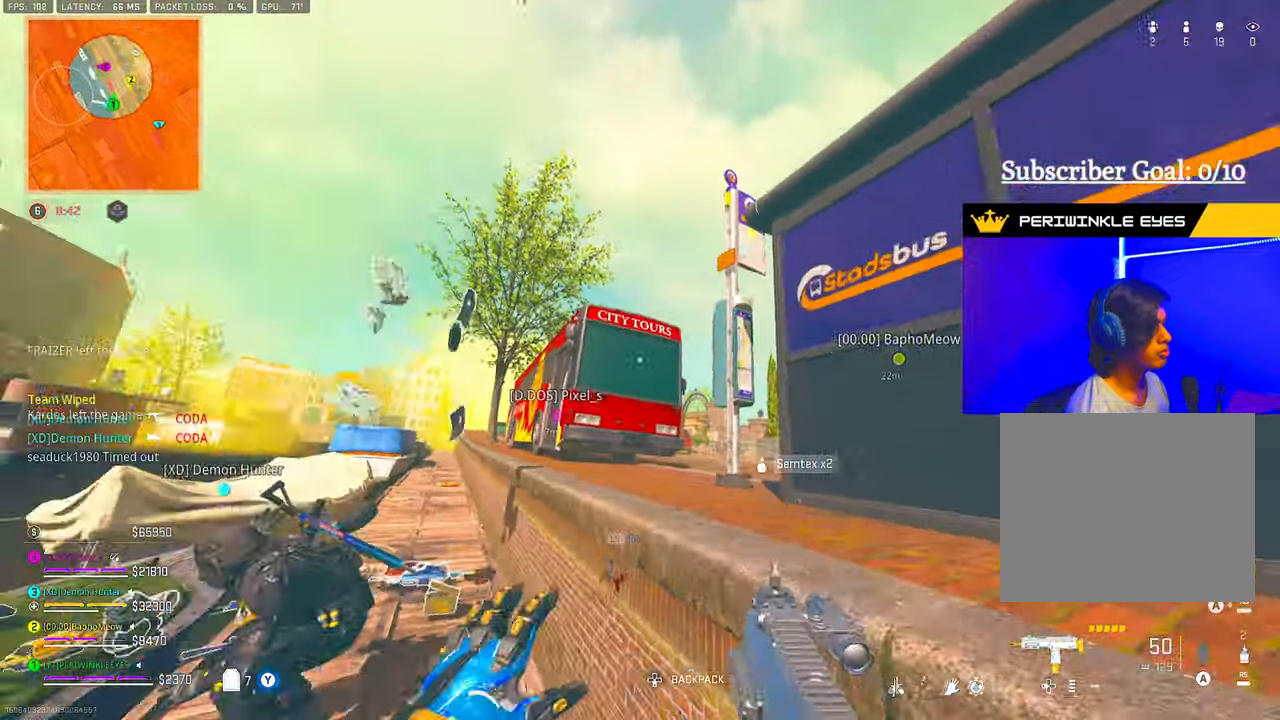
{"buttons": [], "left_stick": "up", "right_stick": "center", "events": [[50, "L1", "up"], [67, "right_stick", "center"], [217, "right_stick", "up"], [400, "right_stick", "center"]]}
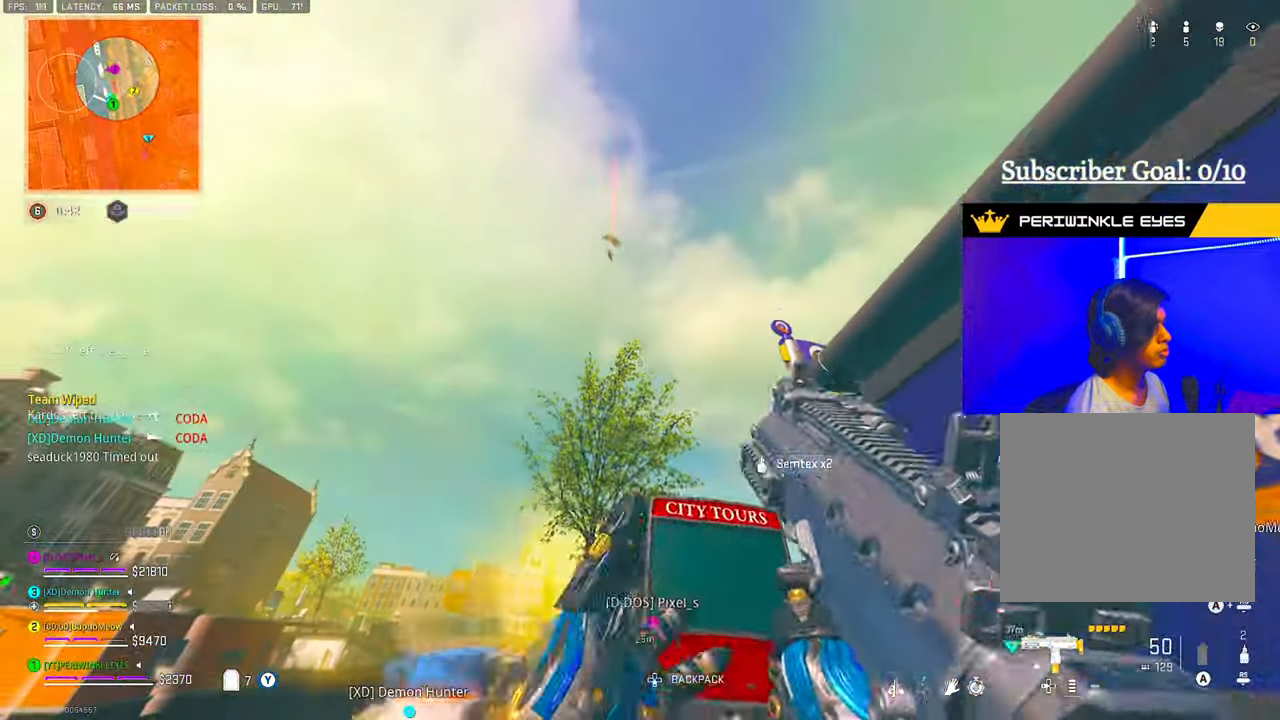
{"buttons": ["L2"], "left_stick": "center", "right_stick": "right", "events": [[183, "right_stick", "up"], [217, "TRIANGLE", "down"], [283, "TRIANGLE", "up"], [283, "right_stick", "center"], [317, "L2", "down"], [450, "right_stick", "right"], [467, "left_stick", "center"]]}
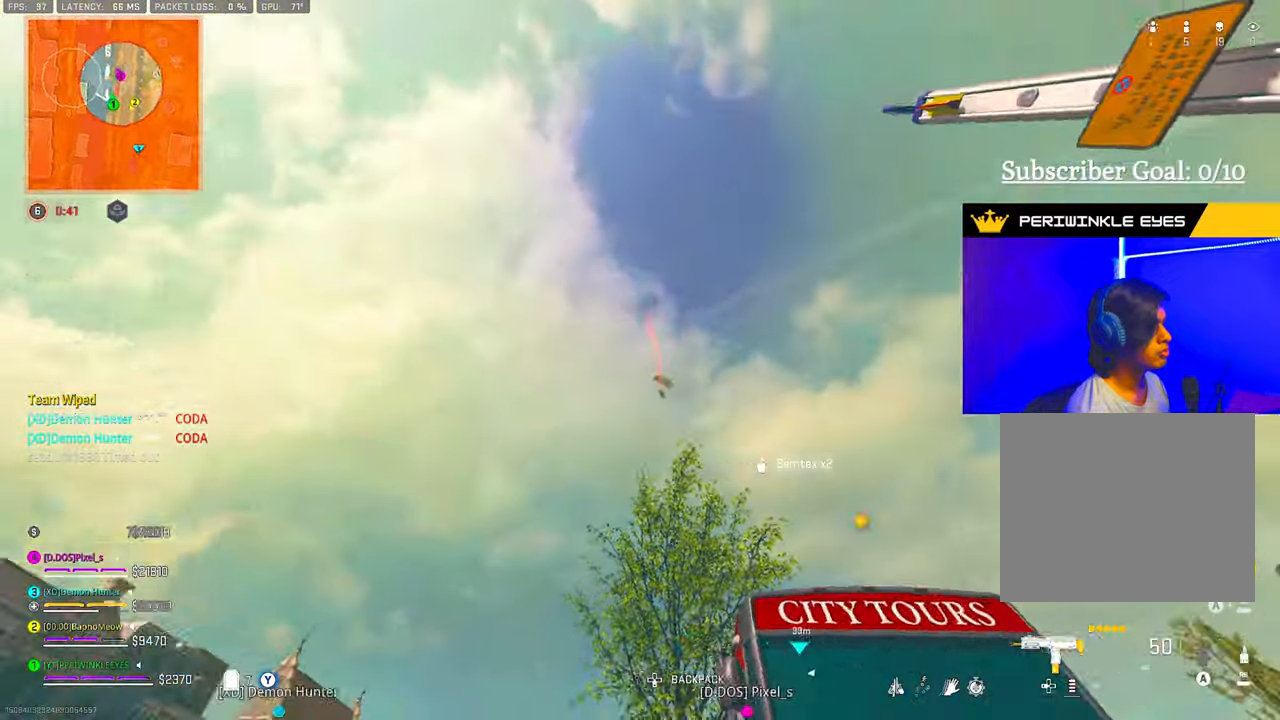
{"buttons": ["L2", "R2", "DPAD_UP"], "left_stick": "center", "right_stick": "center", "events": [[17, "DPAD_UP", "down"], [67, "DPAD_UP", "up"], [83, "right_stick", "down"], [117, "DPAD_UP", "down"], [167, "DPAD_UP", "up"], [183, "right_stick", "center"], [267, "left_stick", "up-right"], [300, "right_stick", "left"], [350, "R2", "down"], [383, "right_stick", "center"], [400, "left_stick", "center"], [467, "DPAD_UP", "down"]]}
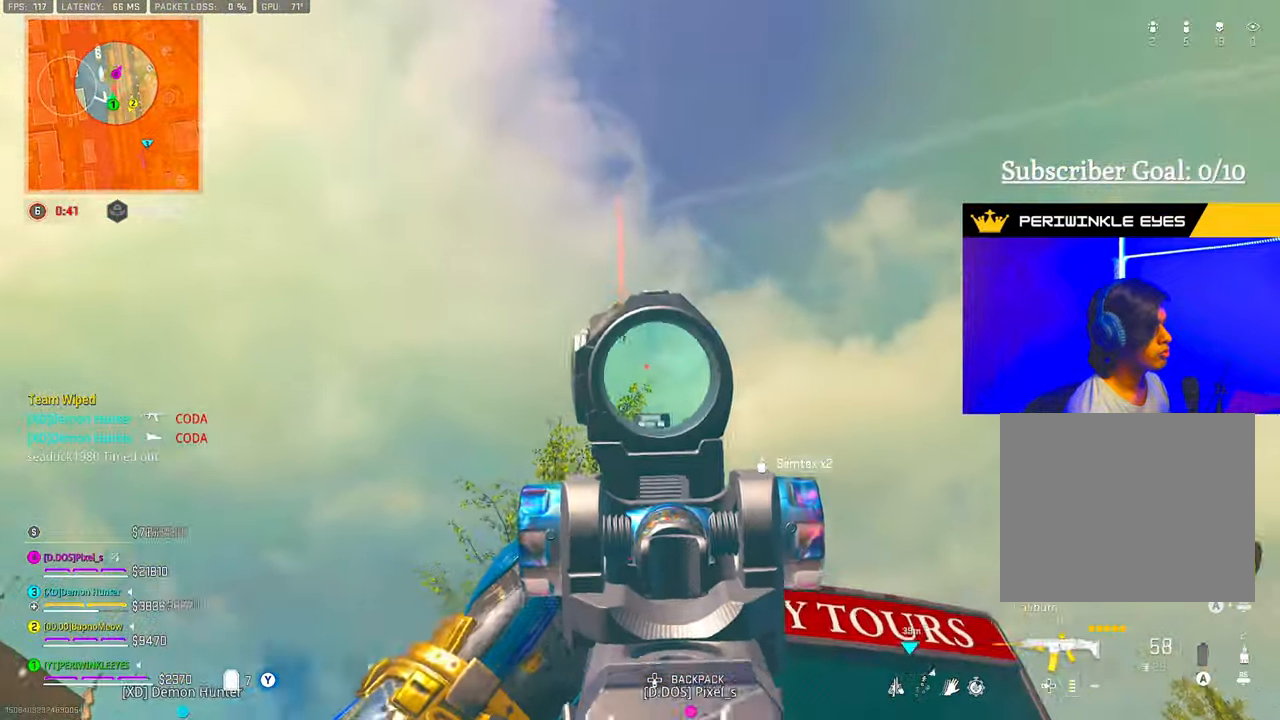
{"buttons": ["L2", "R2"], "left_stick": "center", "right_stick": "down-right", "events": [[17, "right_stick", "up-left"], [33, "DPAD_UP", "up"], [67, "right_stick", "left"], [100, "DPAD_UP", "down"], [133, "DPAD_UP", "up"], [217, "DPAD_UP", "down"], [267, "DPAD_UP", "up"], [267, "right_stick", "center"], [367, "right_stick", "down-right"]]}
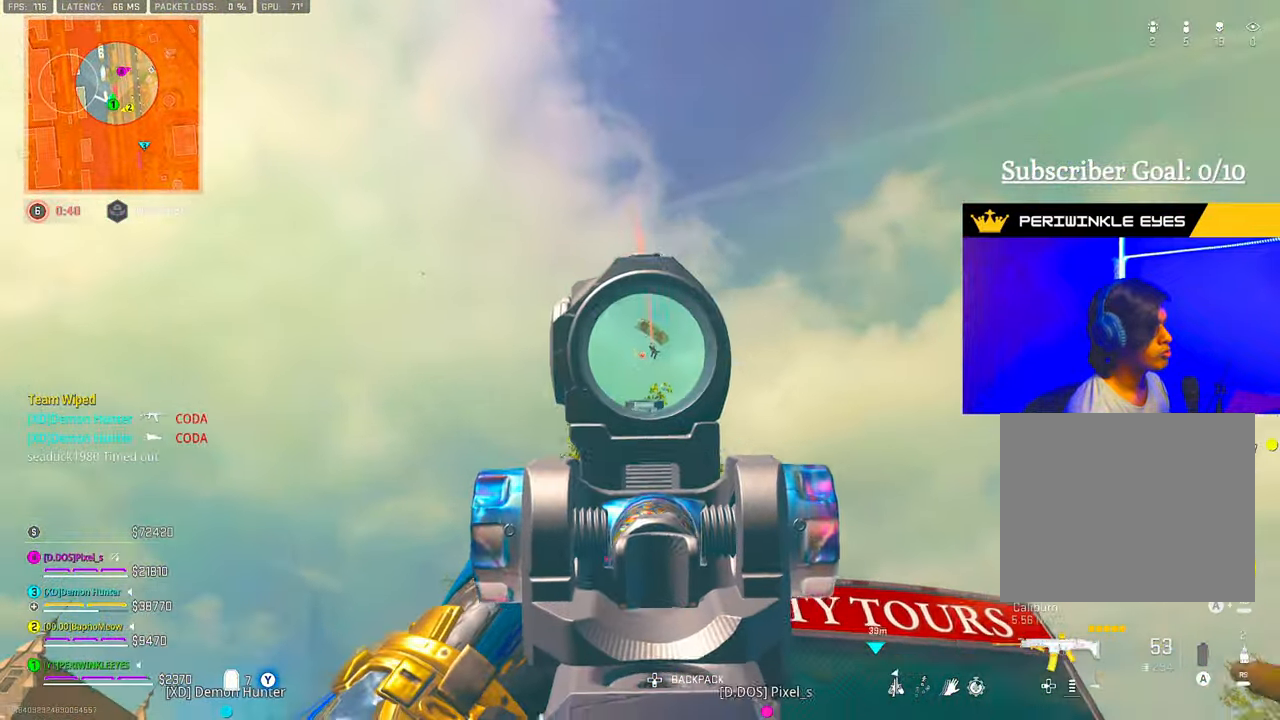
{"buttons": ["L2", "R2"], "left_stick": "right", "right_stick": "down-right", "events": [[50, "right_stick", "center"], [117, "left_stick", "right"], [183, "right_stick", "down-right"]]}
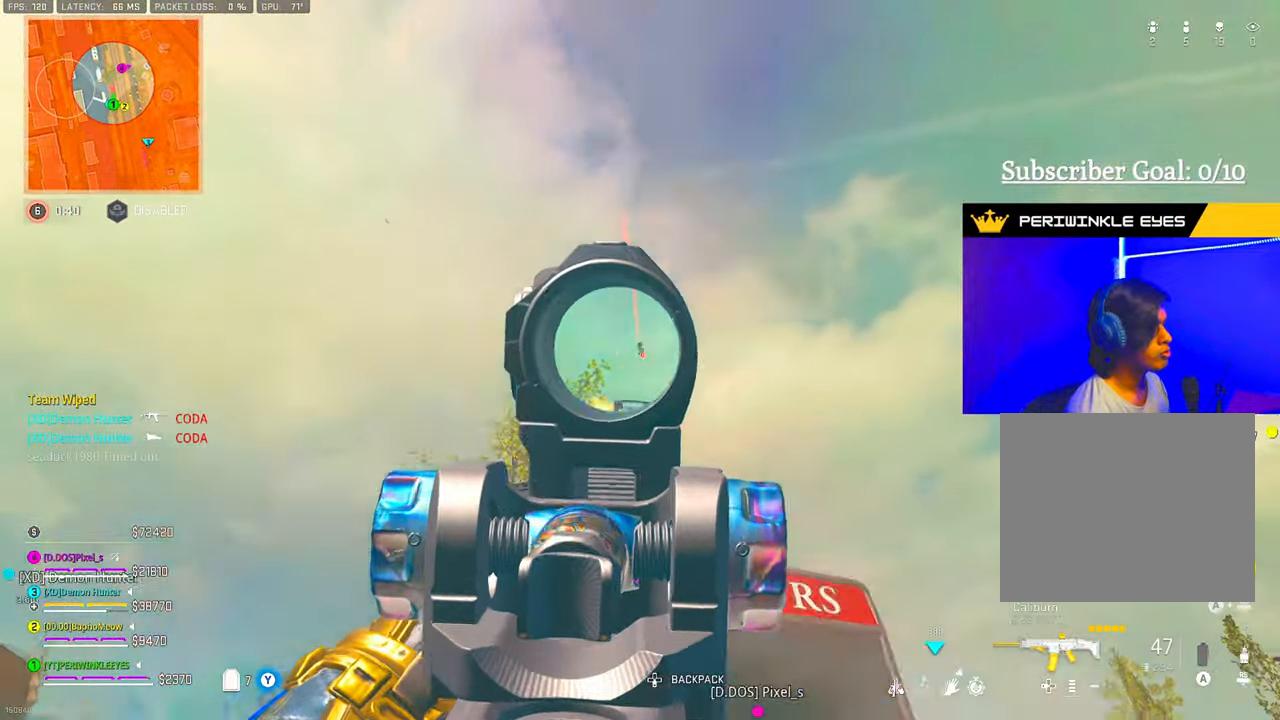
{"buttons": ["L2", "R2"], "left_stick": "up-right", "right_stick": "down", "events": [[150, "right_stick", "center"], [317, "right_stick", "down"], [483, "left_stick", "up-right"]]}
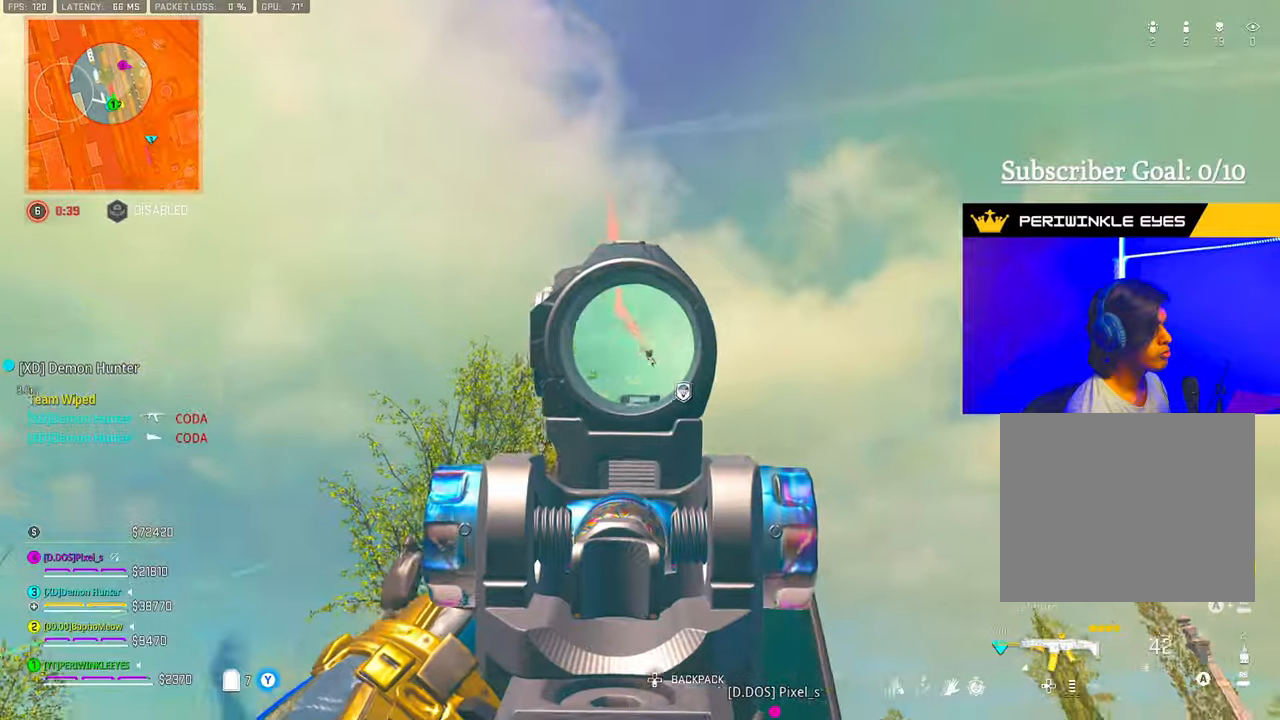
{"buttons": [], "left_stick": "up-right", "right_stick": "down-right", "events": [[367, "L3", "down"], [417, "right_stick", "down-right"], [433, "L3", "up"], [450, "R2", "up"], [467, "L2", "up"]]}
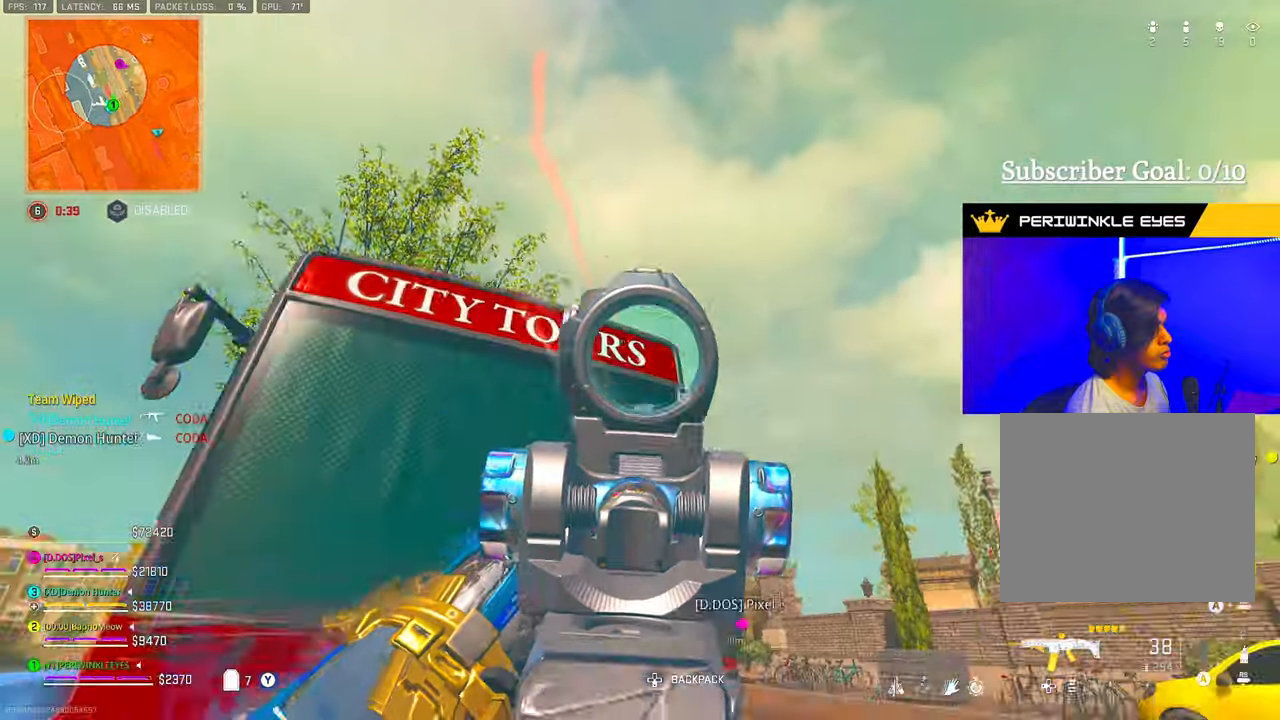
{"buttons": ["L2"], "left_stick": "up", "right_stick": "left", "events": [[167, "right_stick", "left"], [233, "L1", "down"], [267, "left_stick", "up"], [283, "right_stick", "center"], [300, "L2", "down"], [317, "L1", "up"], [467, "right_stick", "left"]]}
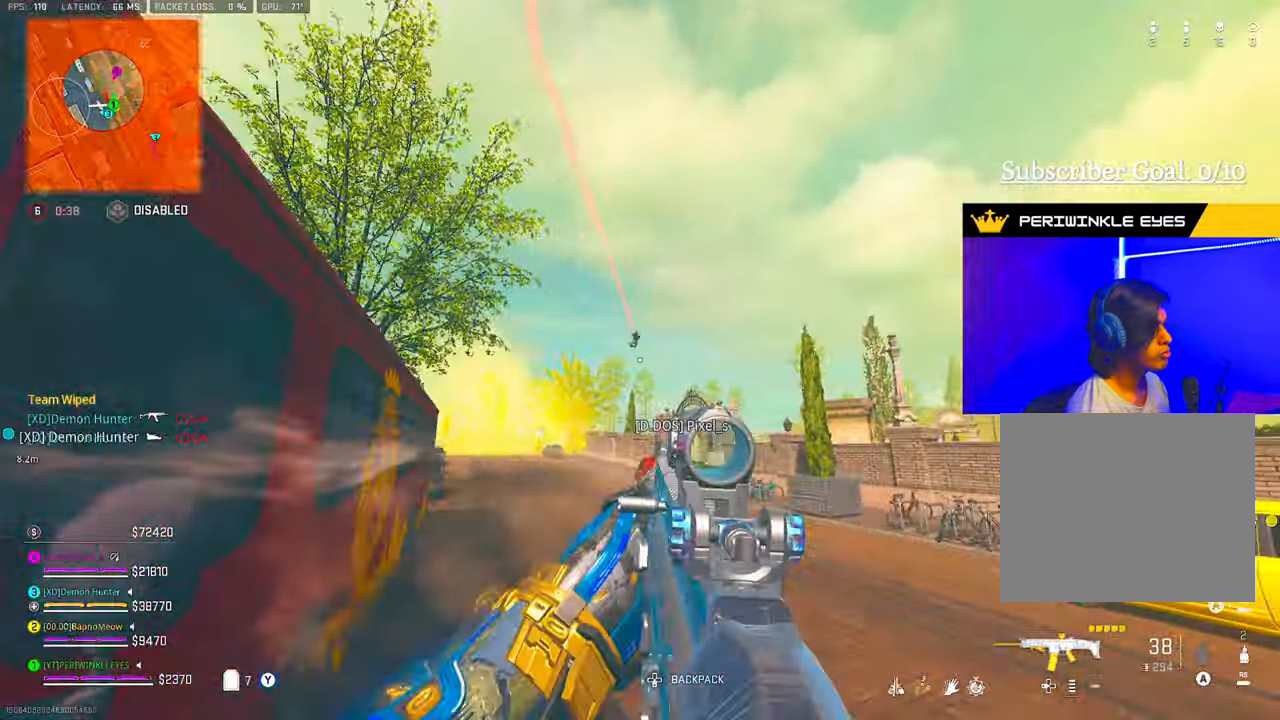
{"buttons": ["L2", "R2"], "left_stick": "up-right", "right_stick": "center", "events": [[33, "right_stick", "center"], [83, "R2", "down"], [183, "right_stick", "up"], [250, "right_stick", "center"], [317, "right_stick", "down"], [400, "right_stick", "center"], [500, "left_stick", "up-right"]]}
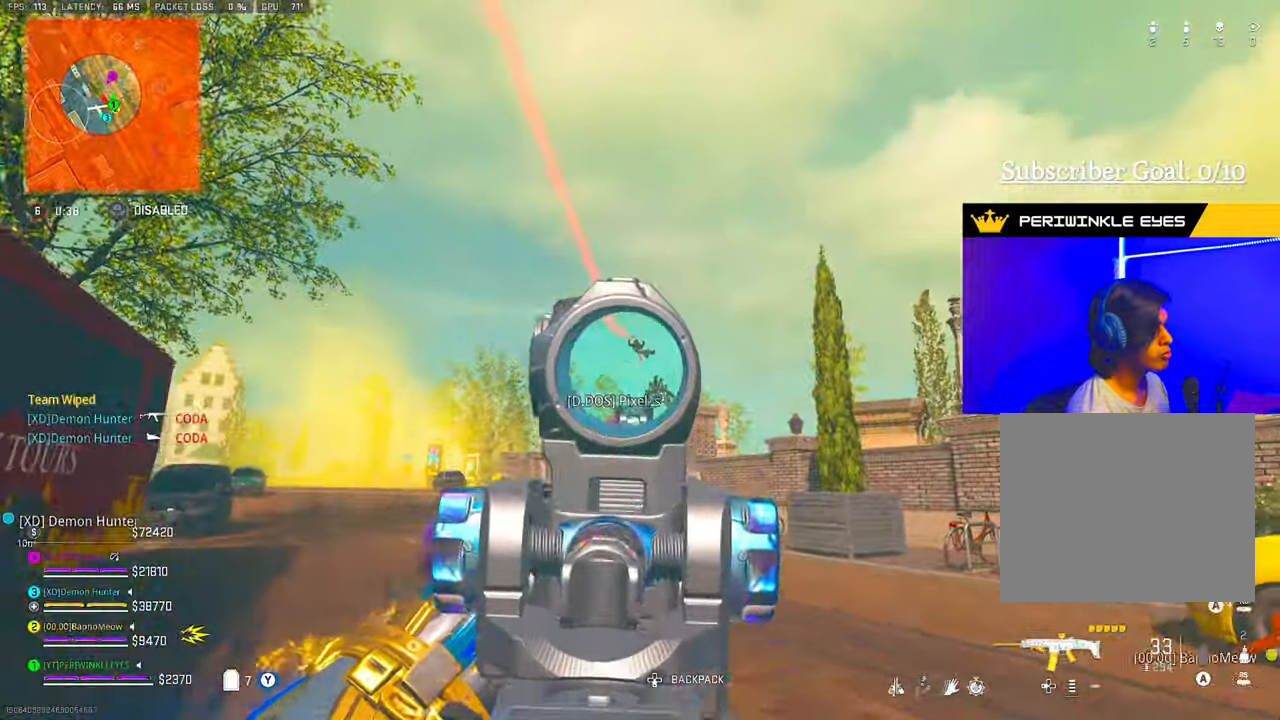
{"buttons": ["L2", "R2"], "left_stick": "up-right", "right_stick": "down", "events": [[83, "right_stick", "down-right"], [267, "right_stick", "center"], [400, "right_stick", "down"]]}
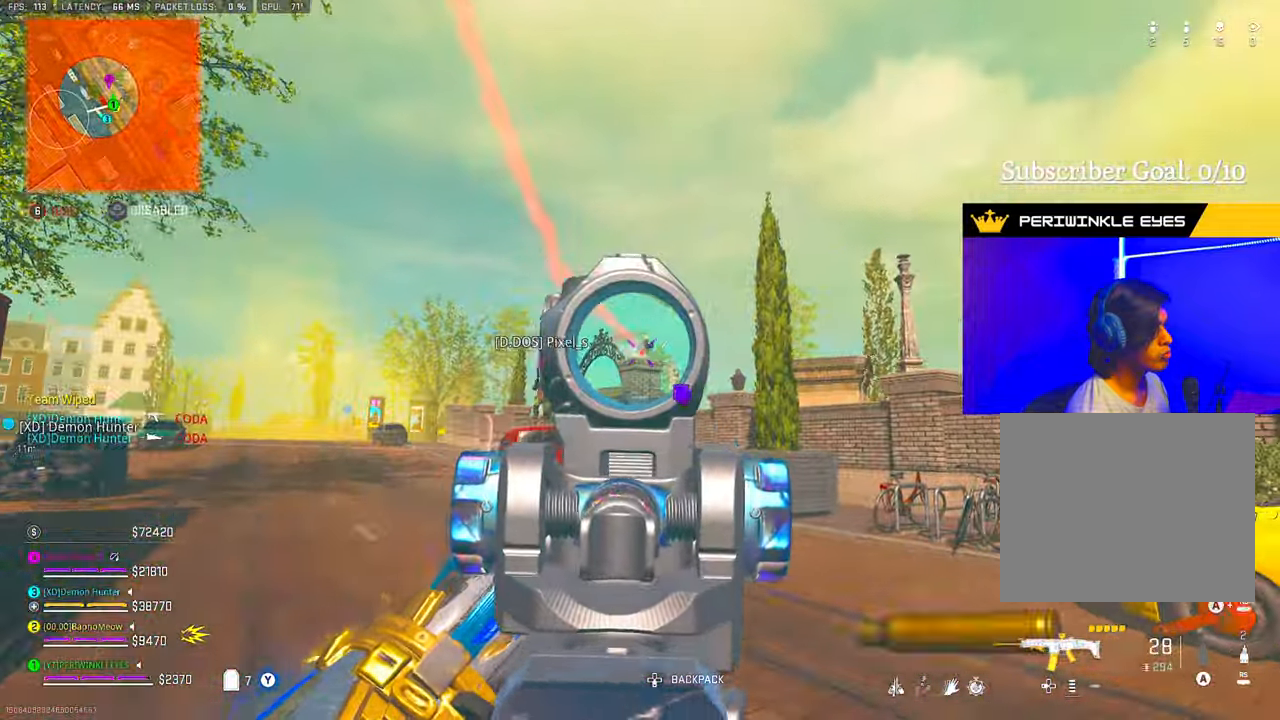
{"buttons": ["L2", "R2"], "left_stick": "up-right", "right_stick": "center", "events": [[117, "right_stick", "down-right"], [333, "right_stick", "center"]]}
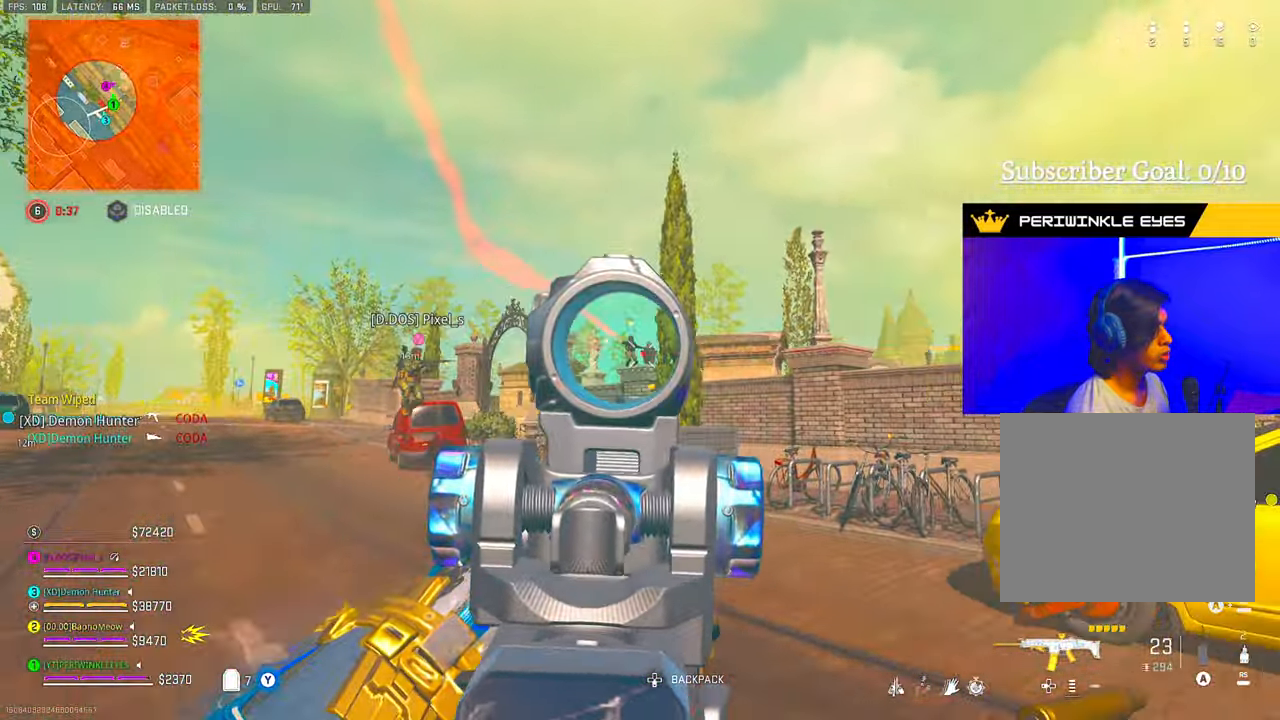
{"buttons": ["L2", "R2"], "left_stick": "up", "right_stick": "center", "events": [[300, "right_stick", "down-right"], [367, "L3", "down"], [400, "right_stick", "center"], [467, "L3", "up"], [467, "left_stick", "up"]]}
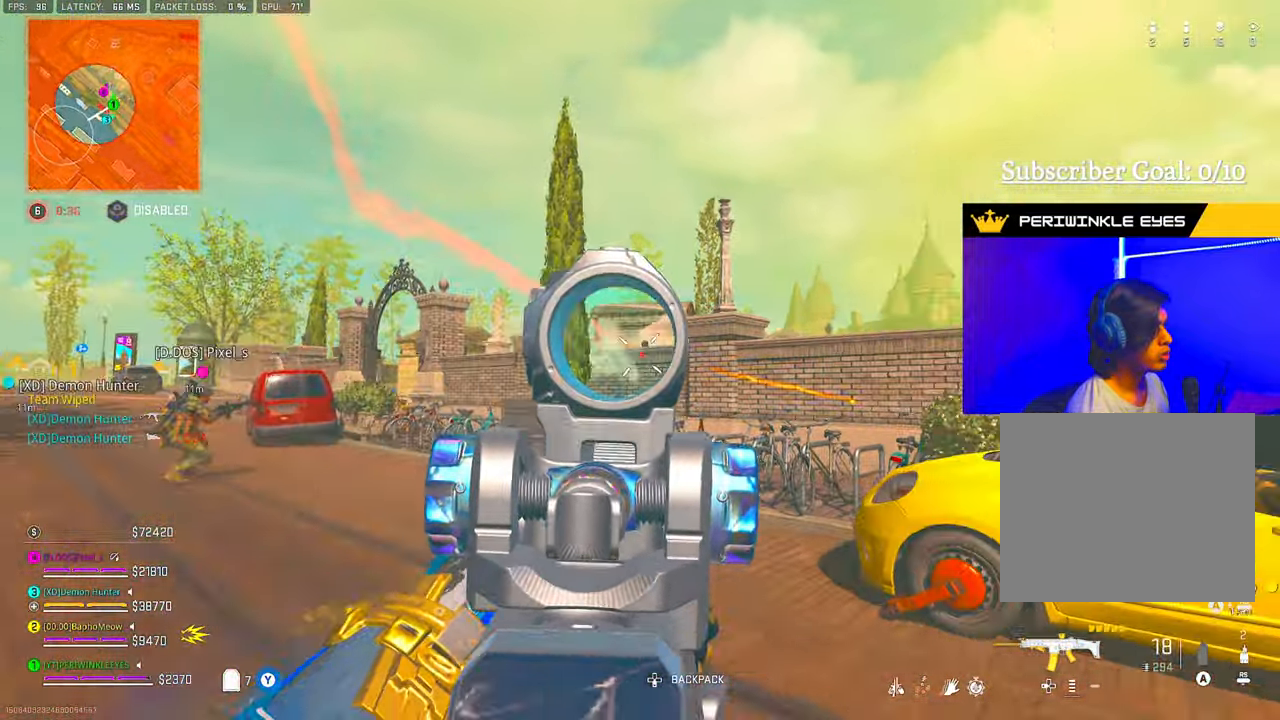
{"buttons": [], "left_stick": "up", "right_stick": "center", "events": [[17, "L3", "down"], [33, "TRIANGLE", "down"], [50, "L2", "up"], [100, "L3", "up"], [100, "TRIANGLE", "up"], [133, "R2", "up"], [167, "L3", "down"], [167, "right_stick", "down"], [233, "L3", "up"], [283, "right_stick", "center"]]}
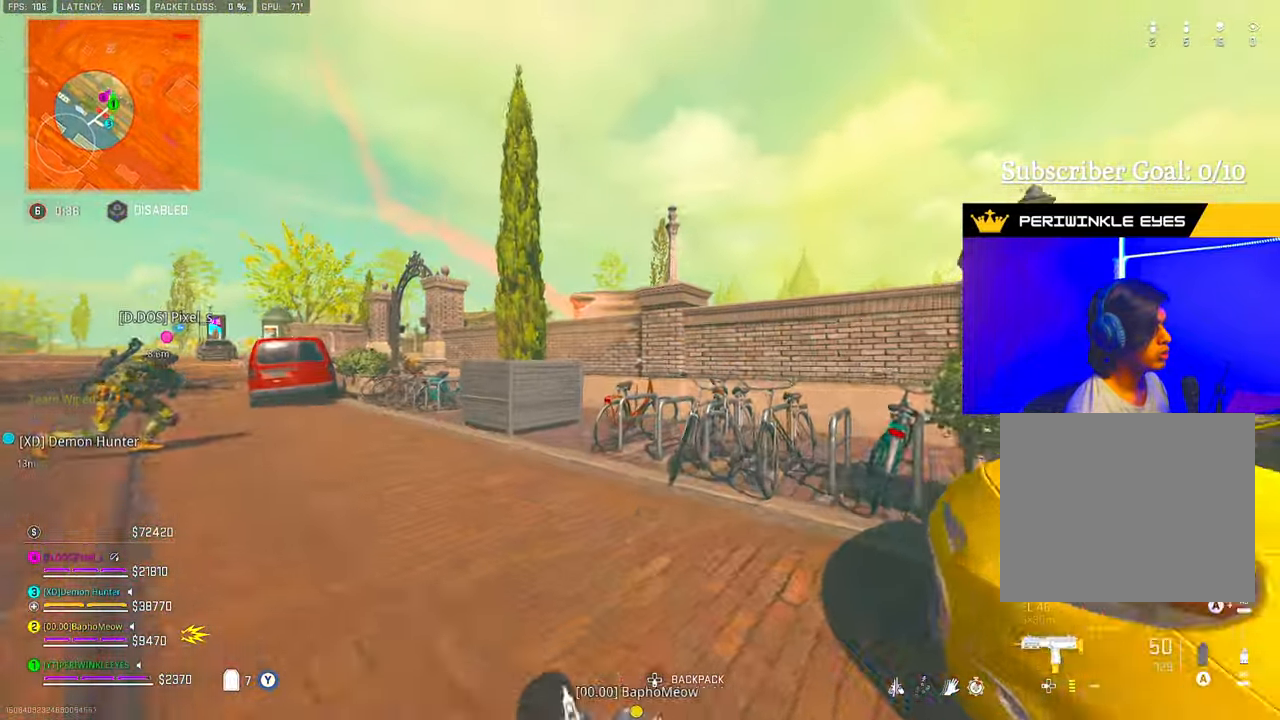
{"buttons": [], "left_stick": "up", "right_stick": "center", "events": [[183, "right_stick", "down-right"], [233, "L1", "down"], [300, "L1", "up"], [300, "right_stick", "center"], [400, "L1", "down"], [467, "L1", "up"]]}
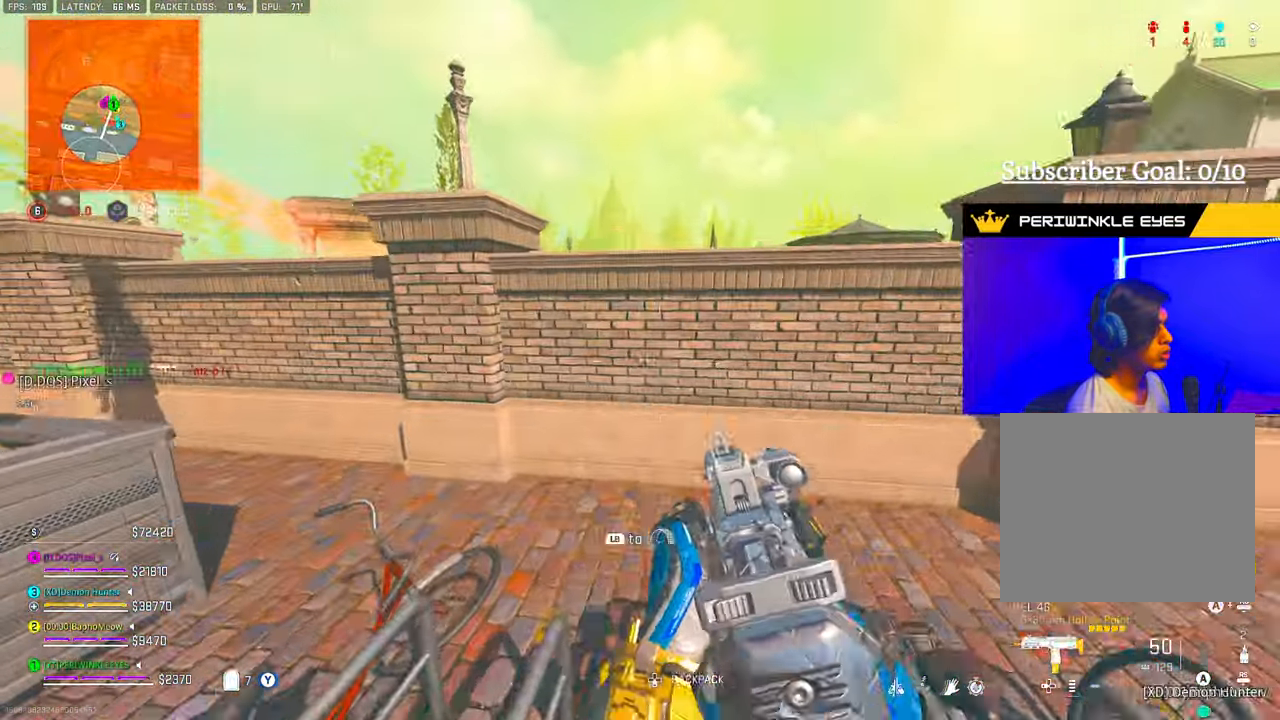
{"buttons": [], "left_stick": "up", "right_stick": "center", "events": [[17, "L1", "down"], [83, "L1", "up"], [283, "right_stick", "left"], [300, "L1", "down"], [367, "L1", "up"], [417, "L1", "down"], [417, "right_stick", "center"], [500, "L1", "up"]]}
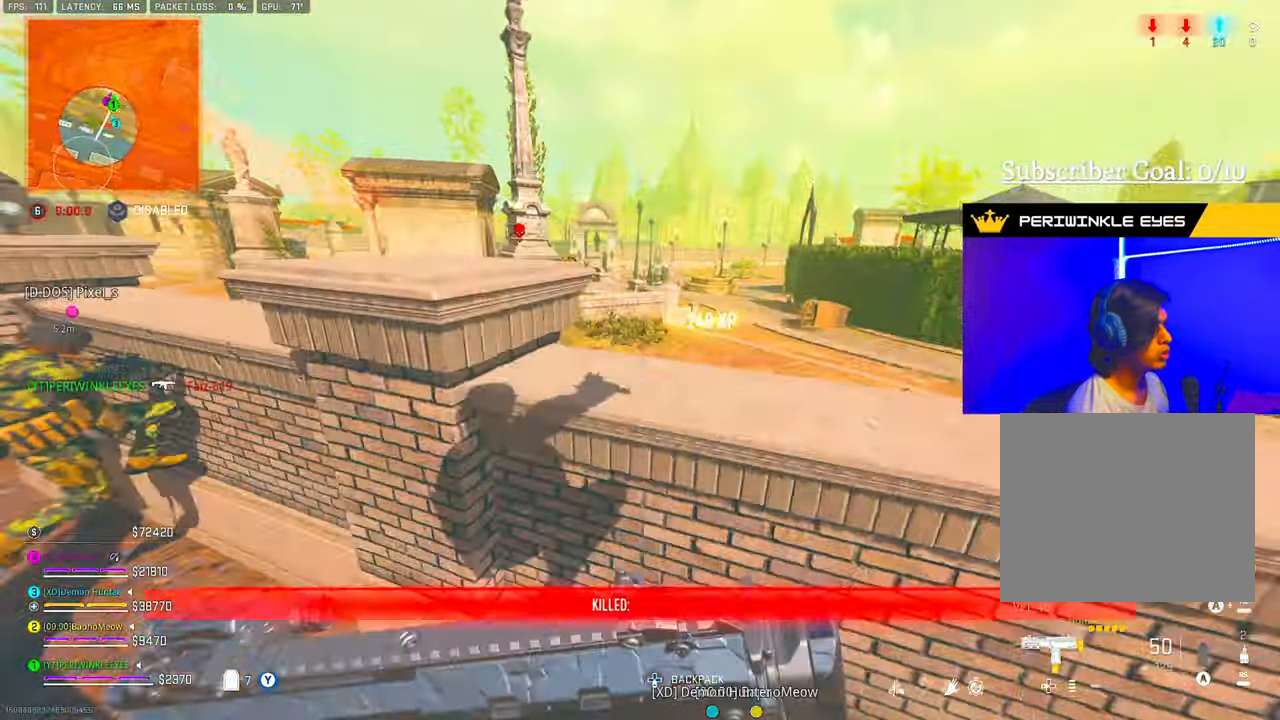
{"buttons": ["L2"], "left_stick": "up", "right_stick": "center", "events": [[50, "L1", "down"], [67, "right_stick", "left"], [150, "L1", "up"], [200, "right_stick", "center"], [350, "L2", "down"], [350, "right_stick", "up"], [483, "right_stick", "center"]]}
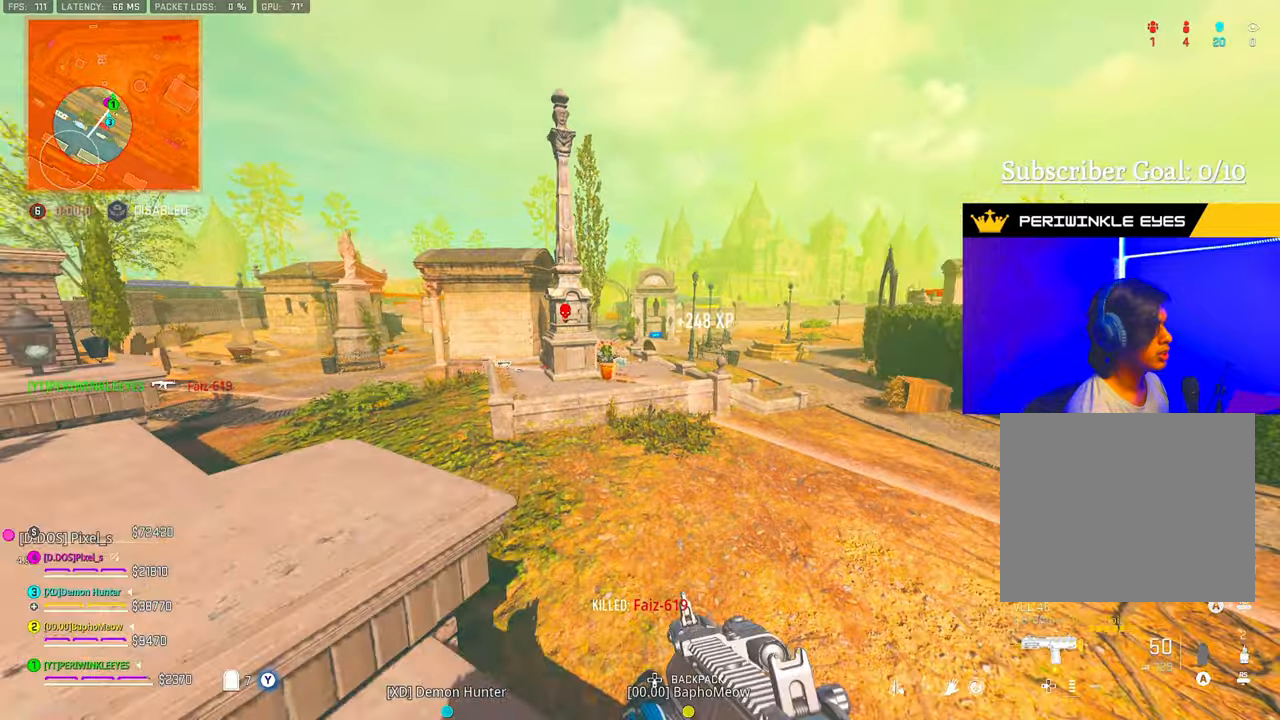
{"buttons": ["L3"], "left_stick": "up", "right_stick": "down-left", "events": [[17, "R2", "down"], [117, "right_stick", "down-left"], [200, "right_stick", "center"], [283, "right_stick", "left"], [433, "right_stick", "down-left"], [450, "L2", "up"], [483, "L3", "down"], [483, "R2", "up"]]}
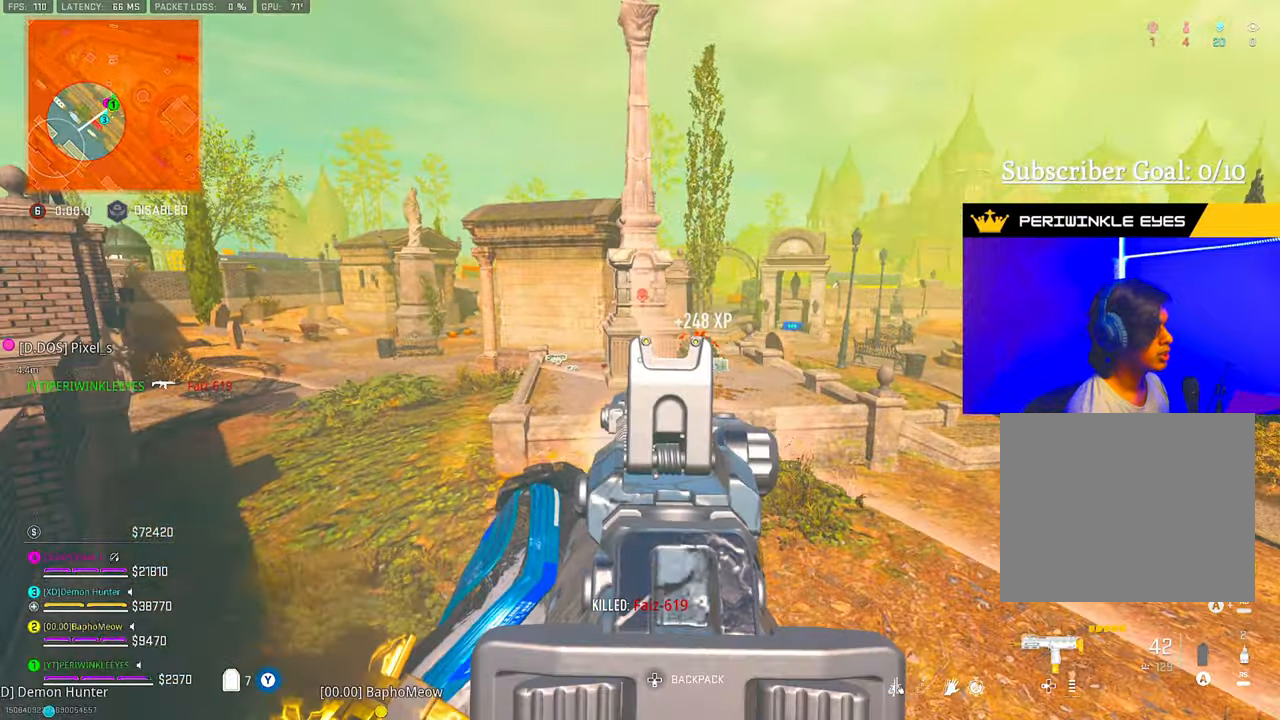
{"buttons": [], "left_stick": "up", "right_stick": "center", "events": [[50, "right_stick", "left"], [83, "L3", "up"], [150, "L3", "down"], [233, "L3", "up"], [250, "right_stick", "center"], [300, "TRIANGLE", "down"], [350, "TRIANGLE", "up"], [433, "TRIANGLE", "down"], [467, "TRIANGLE", "up"]]}
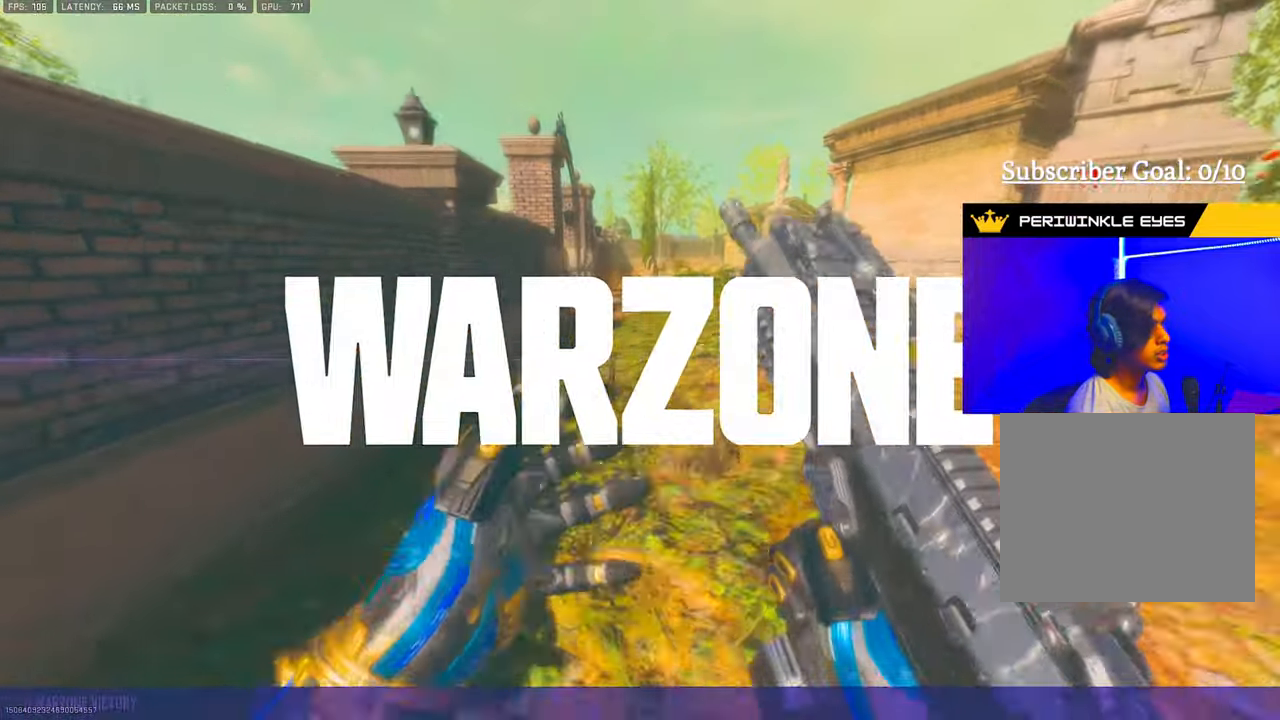
{"buttons": [], "left_stick": "center", "right_stick": "center", "events": [[50, "TRIANGLE", "down"], [83, "TRIANGLE", "up"], [133, "TRIANGLE", "down"], [200, "TRIANGLE", "up"], [317, "left_stick", "center"], [417, "SELECT", "down"], [483, "SELECT", "up"]]}
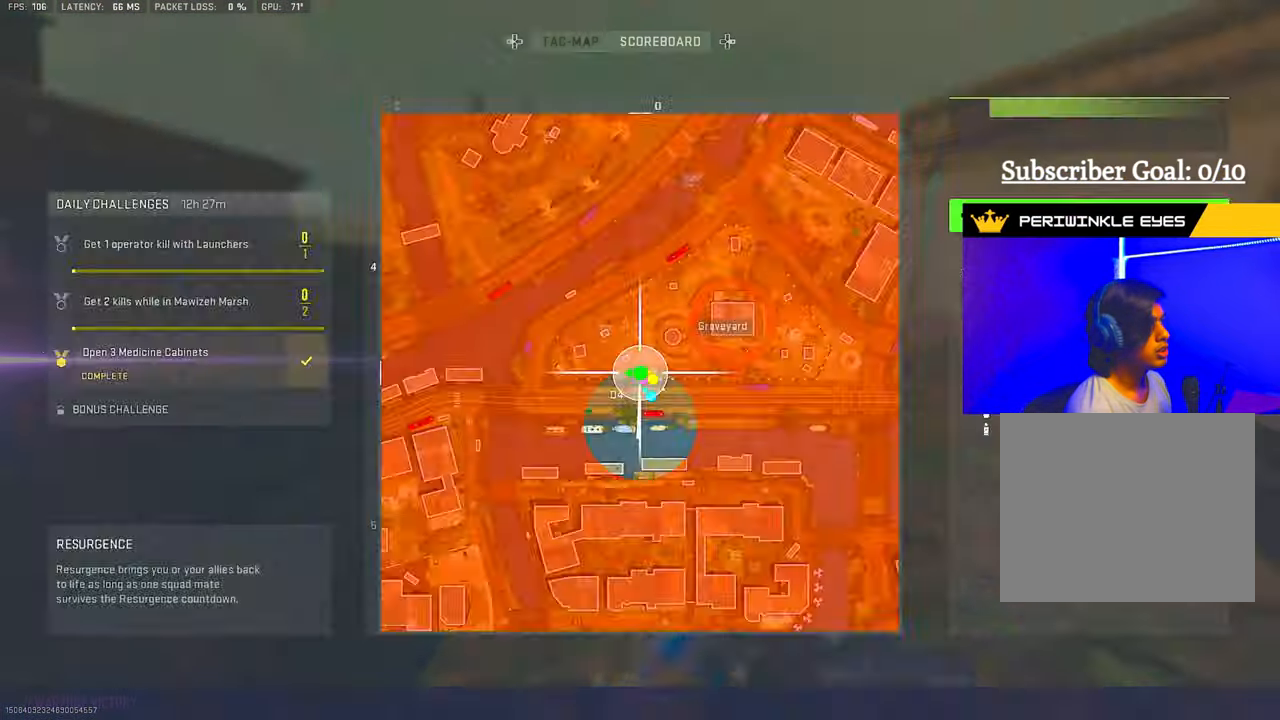
{"buttons": [], "left_stick": "center", "right_stick": "center", "events": [[117, "DPAD_RIGHT", "down"], [217, "DPAD_RIGHT", "up"]]}